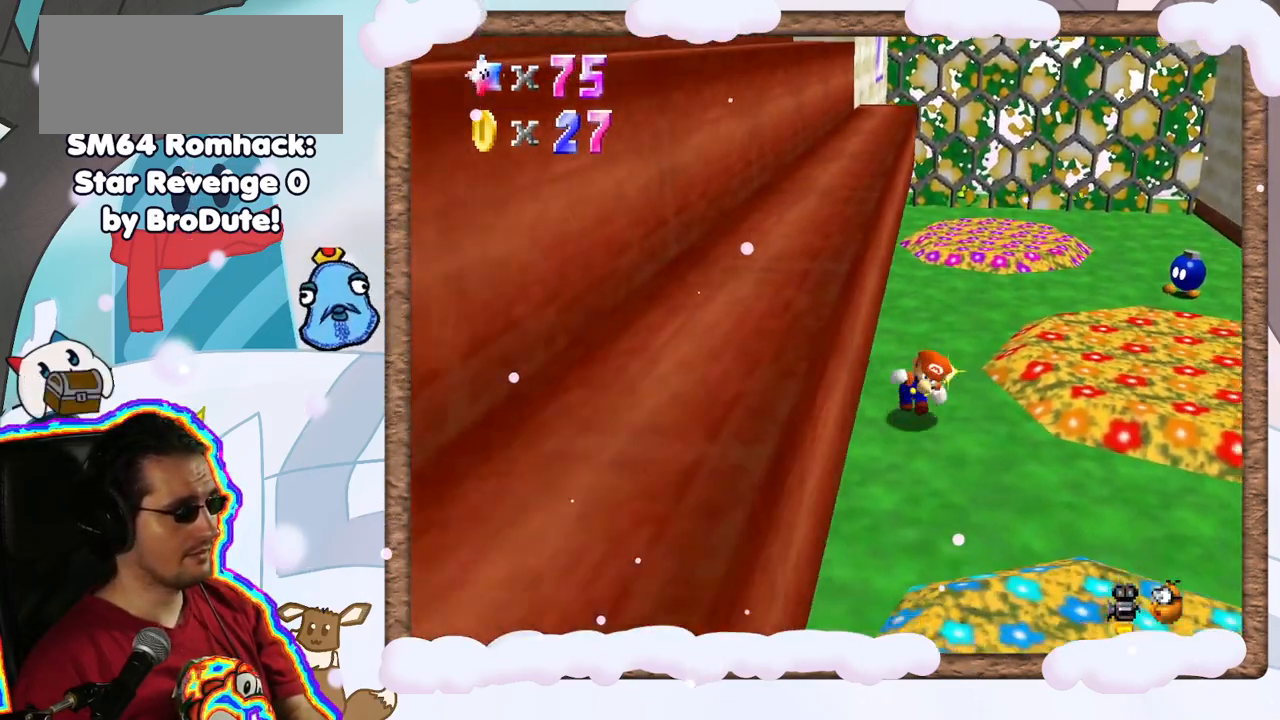
Gameplay with a controller (Nintendo layout); each line is a JSON object with the inputs held at the frame after it. "events" lists button and stick changes between this image and that frame as [ms after this image, input, new state], when the widget could be followed in between. Not read: L3 R3.
{"buttons": [], "left_stick": "right", "events": [[83, "left_stick", "down-right"], [333, "left_stick", "right"]]}
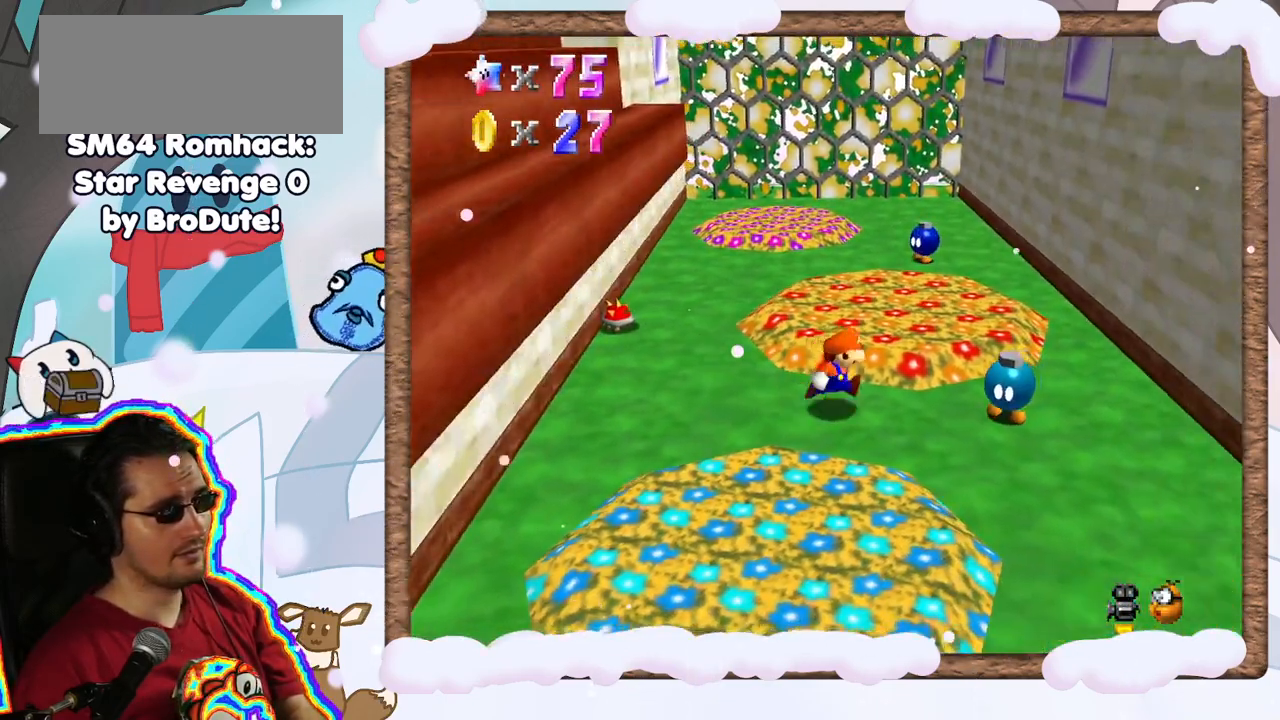
{"buttons": [], "left_stick": "down-right", "events": [[50, "left_stick", "center"], [167, "left_stick", "right"], [350, "left_stick", "down-right"]]}
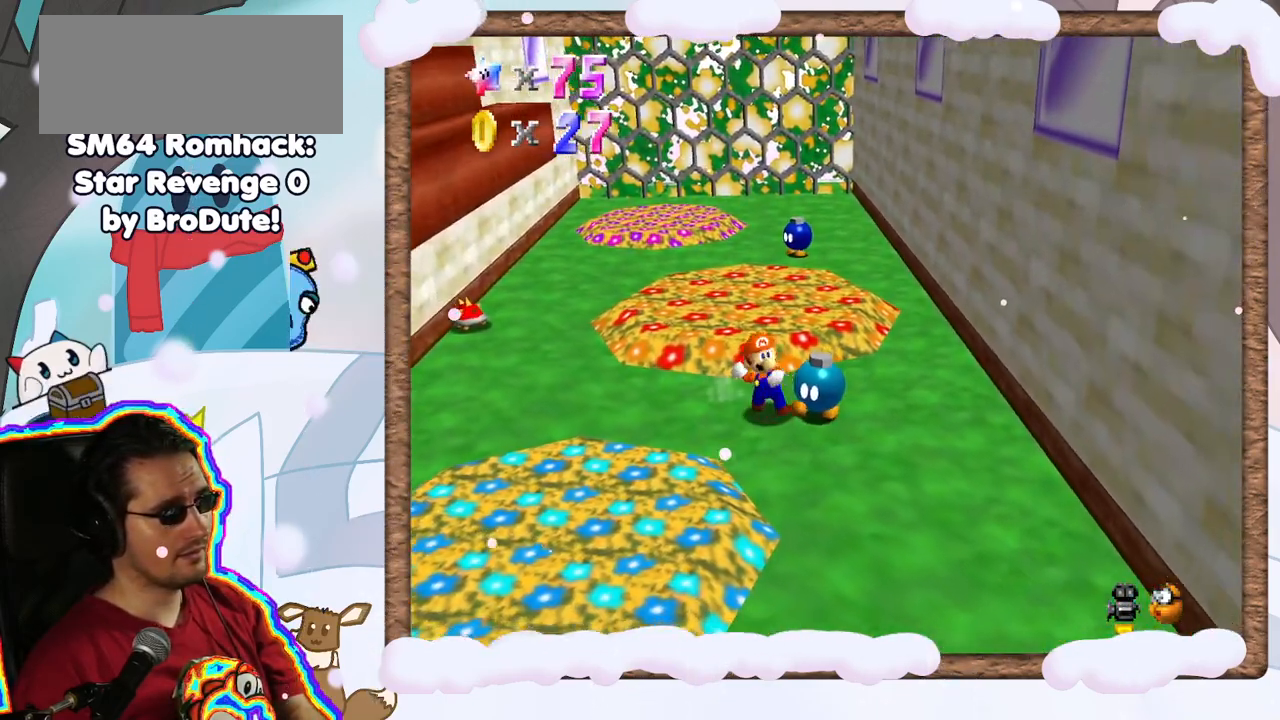
{"buttons": [], "left_stick": "down-left", "events": [[17, "B", "down"], [50, "left_stick", "center"], [233, "B", "up"], [433, "left_stick", "down"], [483, "left_stick", "down-left"]]}
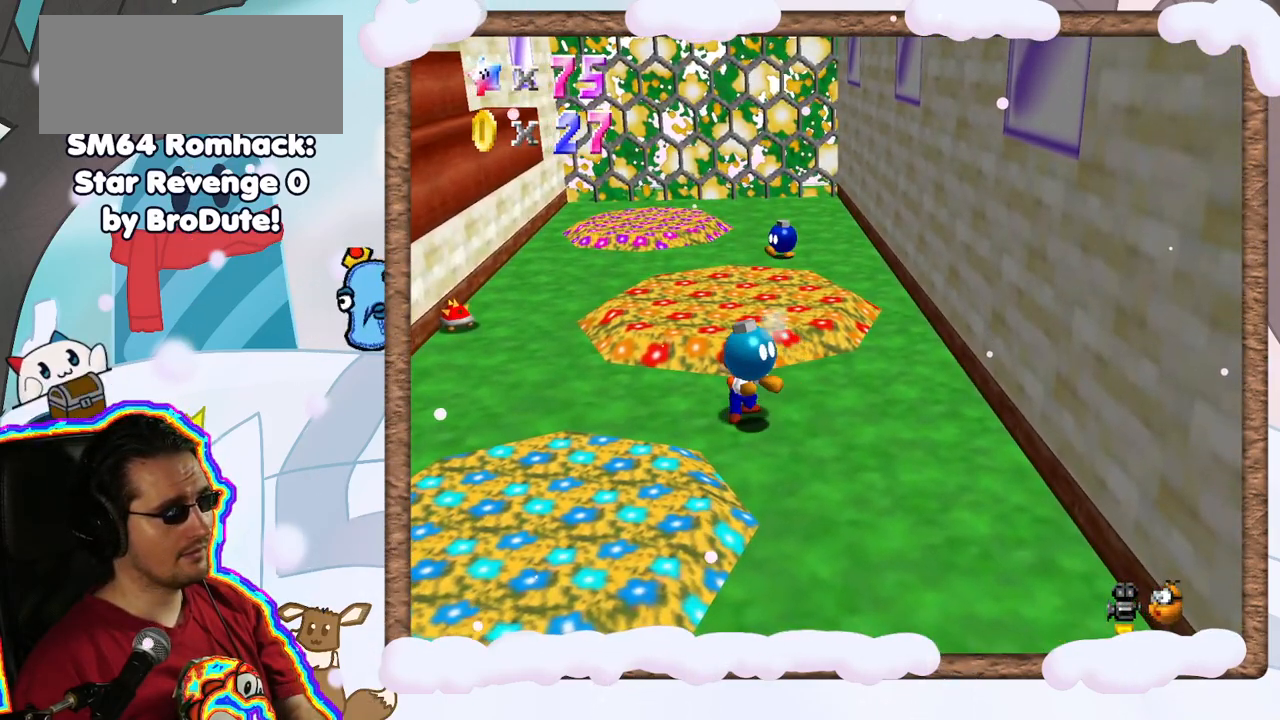
{"buttons": [], "left_stick": "center", "events": [[83, "B", "down"], [233, "B", "up"], [383, "B", "down"], [400, "left_stick", "center"], [417, "B", "up"]]}
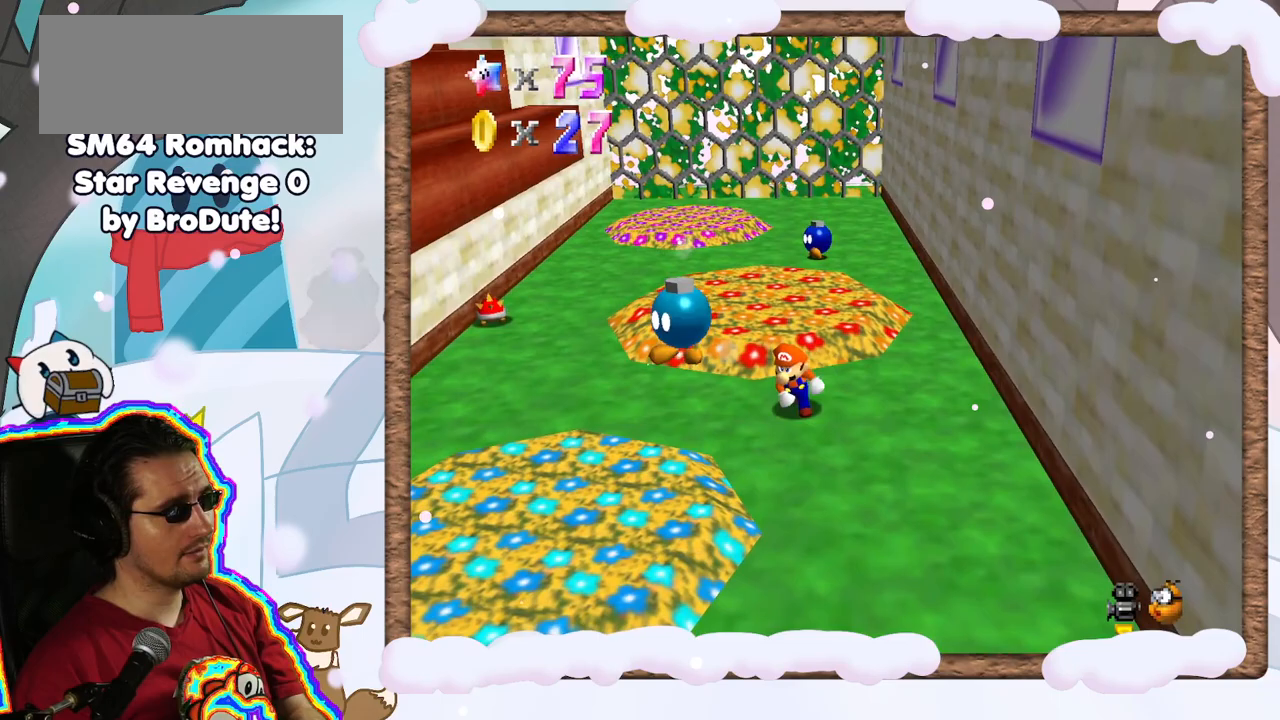
{"buttons": ["C_RIGHT"], "left_stick": "left", "events": [[67, "C_RIGHT", "down"], [150, "left_stick", "left"], [183, "C_RIGHT", "up"], [267, "C_RIGHT", "down"], [367, "C_RIGHT", "up"], [450, "C_RIGHT", "down"]]}
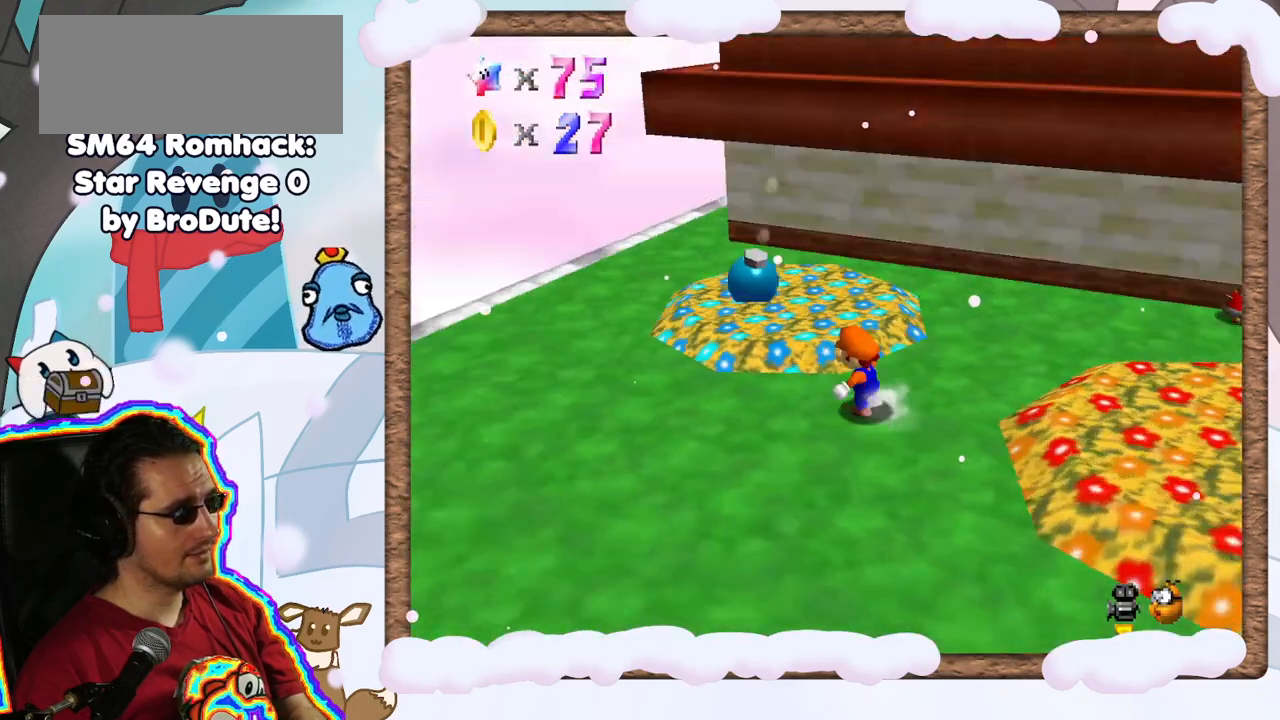
{"buttons": [], "left_stick": "left", "events": [[67, "C_RIGHT", "up"], [117, "C_DOWN", "down"], [233, "C_DOWN", "up"], [333, "C_LEFT", "down"], [467, "C_LEFT", "up"]]}
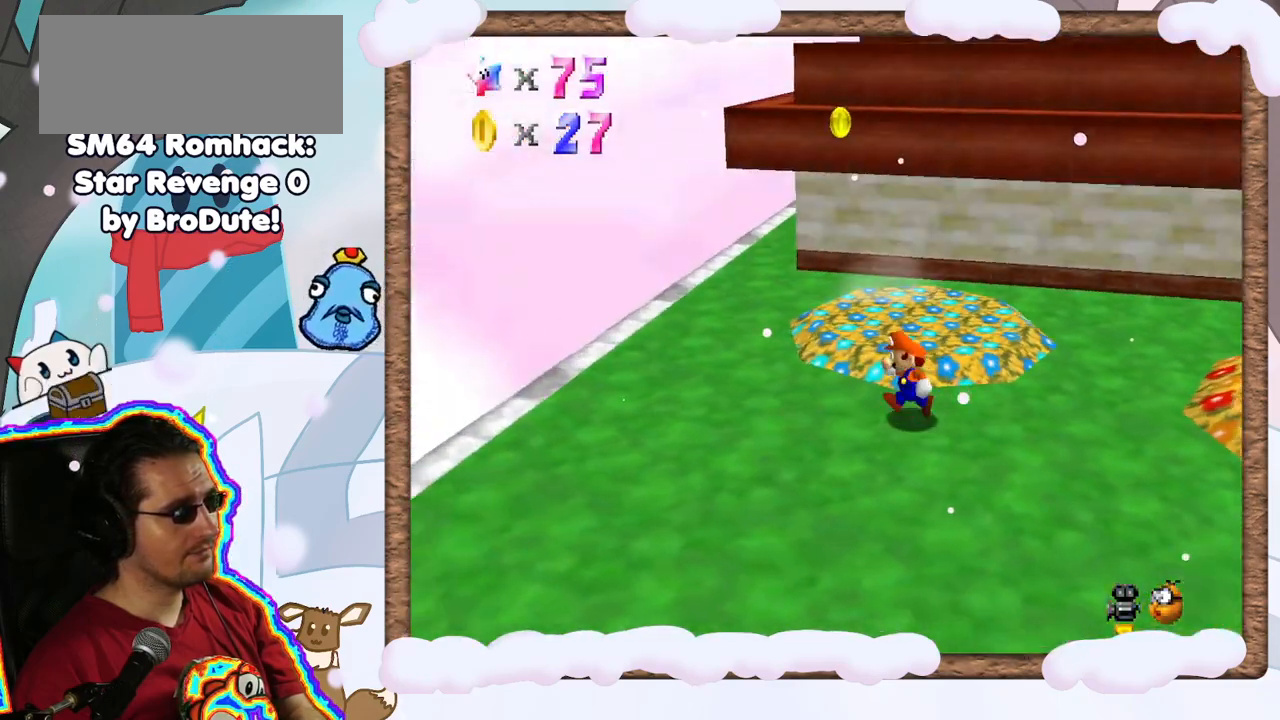
{"buttons": [], "left_stick": "left", "events": [[33, "left_stick", "up-left"], [83, "C_LEFT", "down"], [167, "C_LEFT", "up"], [383, "left_stick", "left"]]}
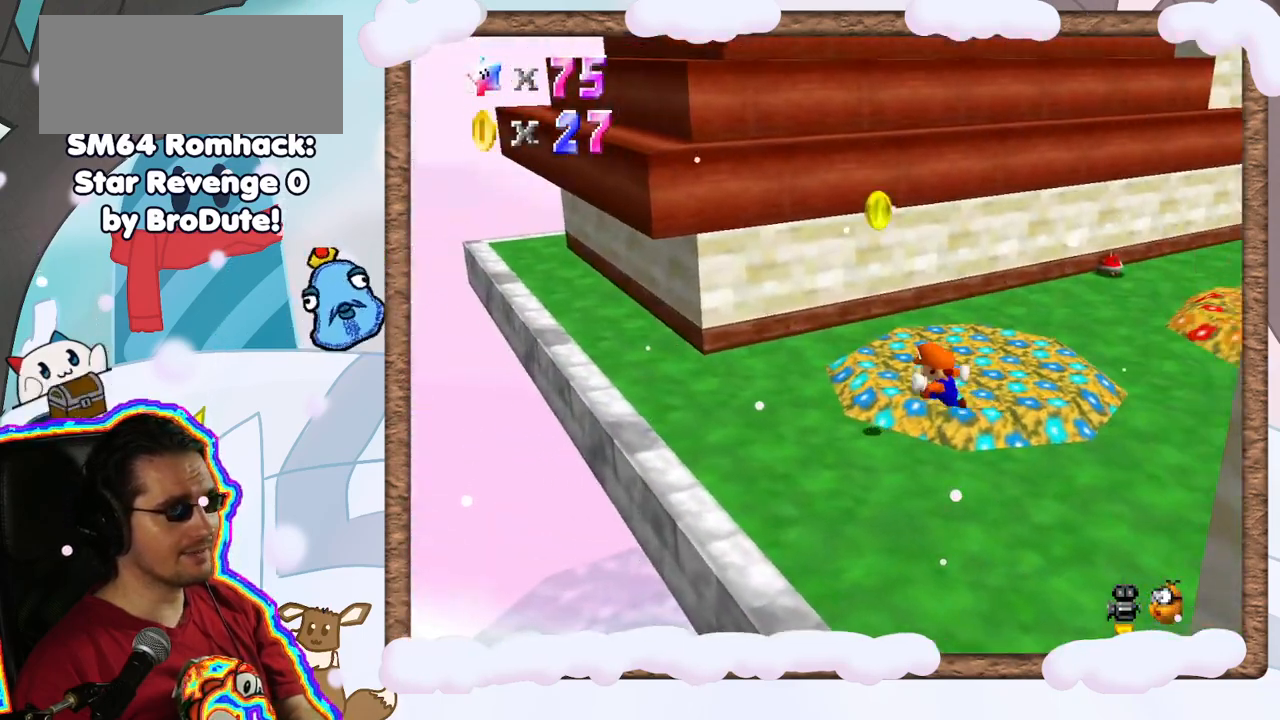
{"buttons": ["C_LEFT"], "left_stick": "down-right", "events": [[50, "left_stick", "down-left"], [233, "left_stick", "down"], [367, "left_stick", "down-right"], [483, "C_LEFT", "down"]]}
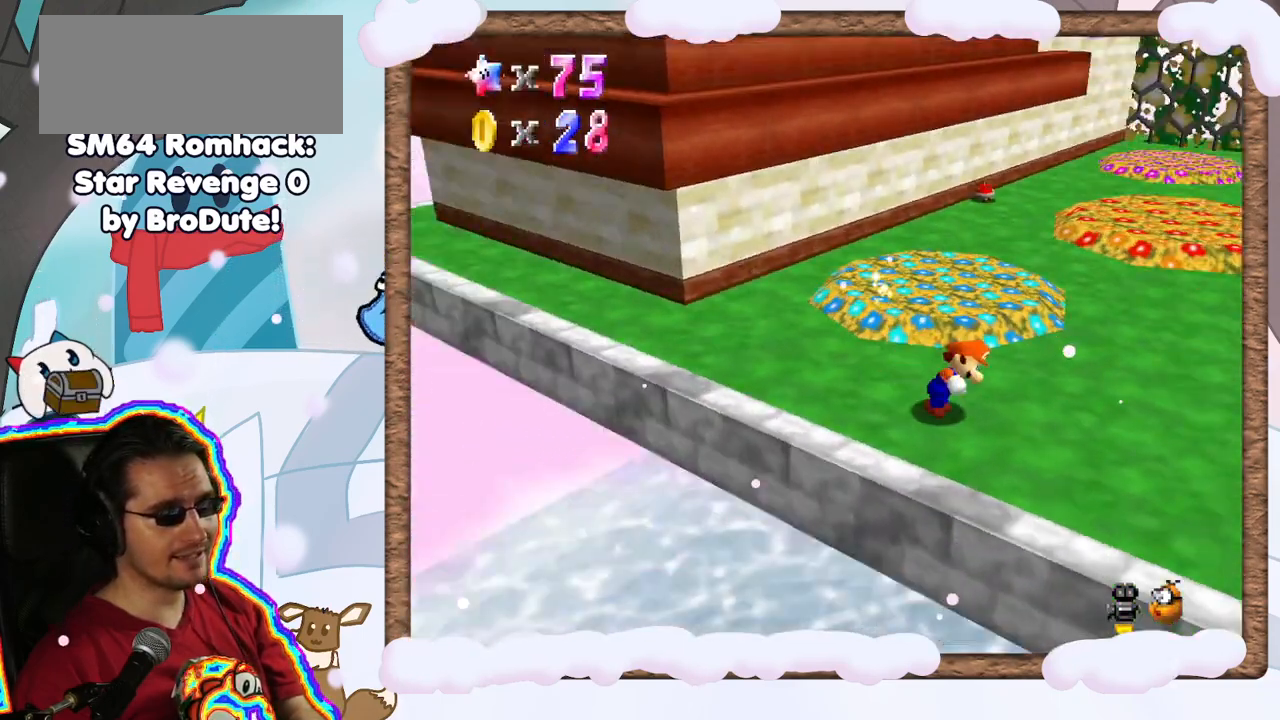
{"buttons": [], "left_stick": "up-right", "events": [[83, "C_LEFT", "up"], [117, "left_stick", "right"], [183, "C_LEFT", "down"], [300, "C_LEFT", "up"], [350, "left_stick", "up"], [483, "left_stick", "up-right"]]}
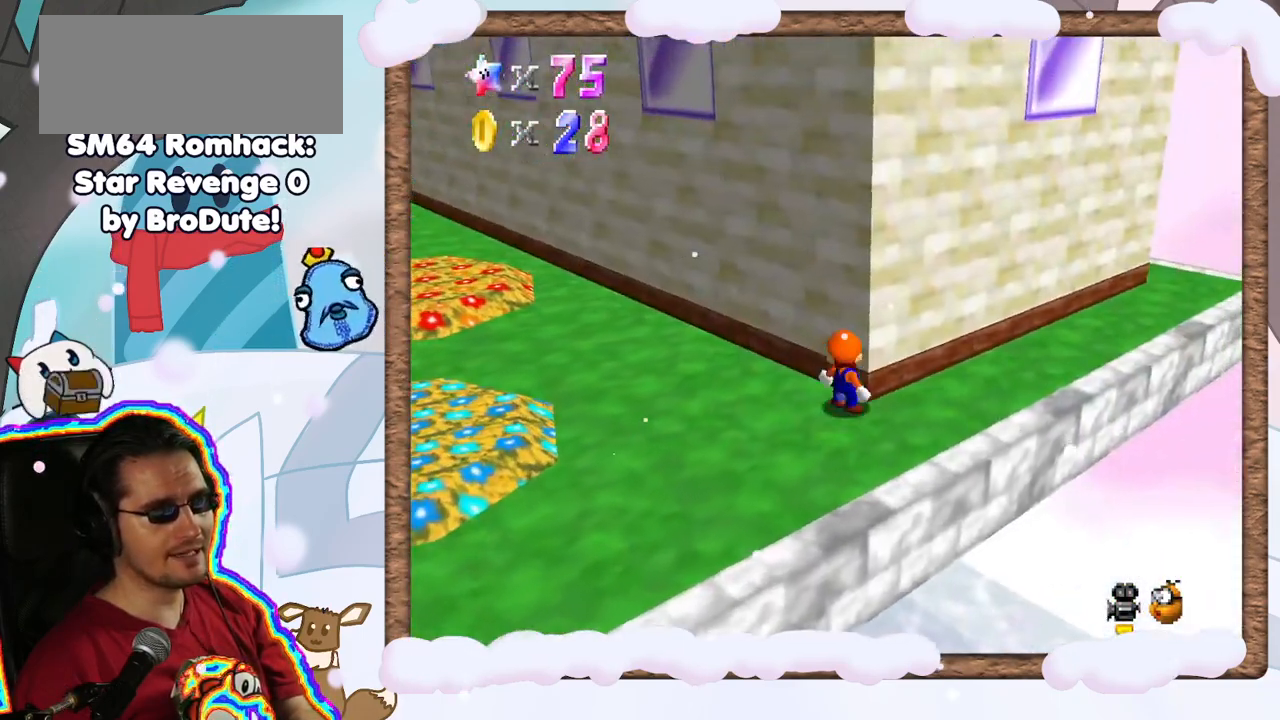
{"buttons": [], "left_stick": "right", "events": [[450, "left_stick", "right"]]}
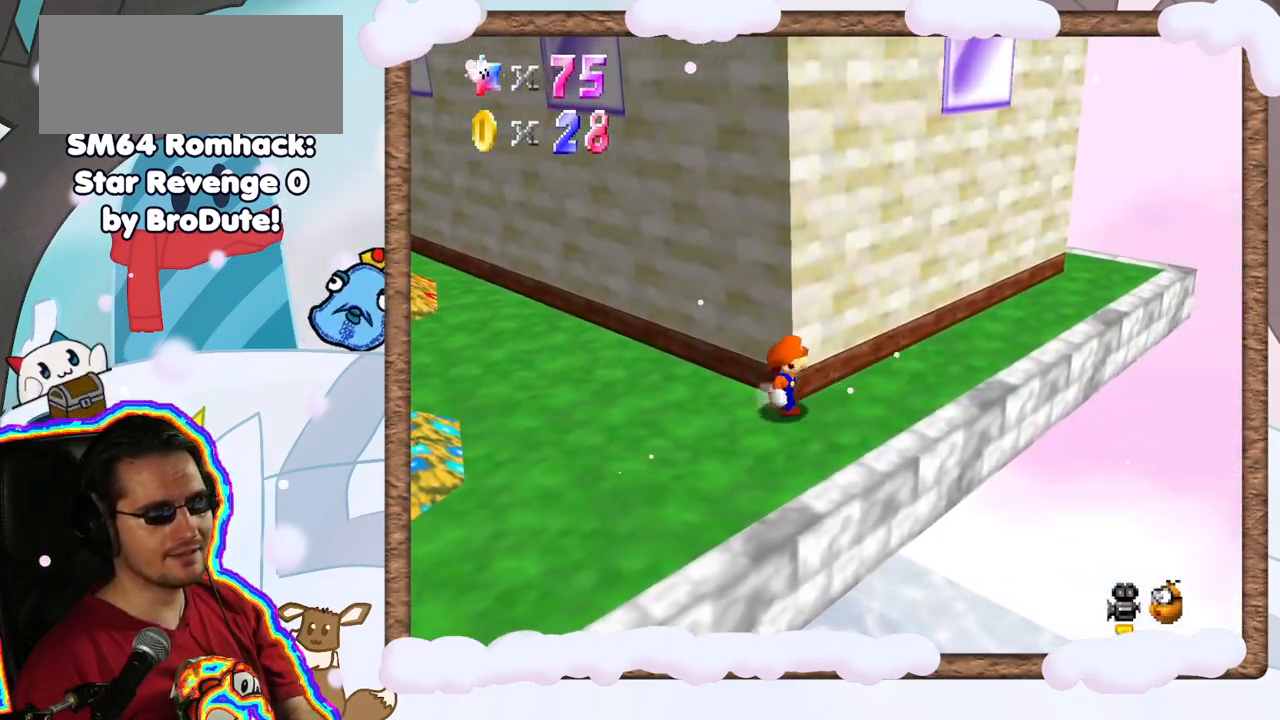
{"buttons": [], "left_stick": "up-right", "events": [[117, "left_stick", "up-right"], [200, "DPAD_UP", "down"], [300, "DPAD_UP", "up"], [383, "DPAD_DOWN", "down"], [450, "DPAD_DOWN", "up"]]}
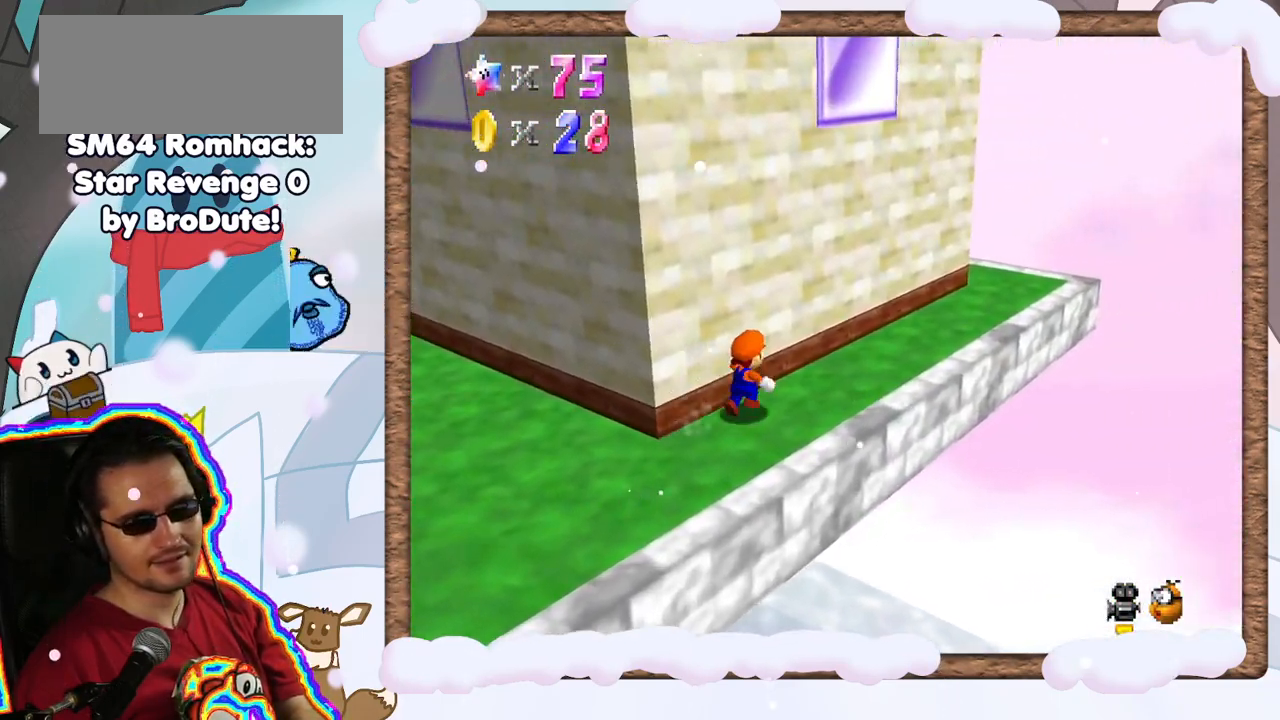
{"buttons": [], "left_stick": "right", "events": [[200, "C_RIGHT", "down"], [350, "C_RIGHT", "up"], [483, "left_stick", "right"]]}
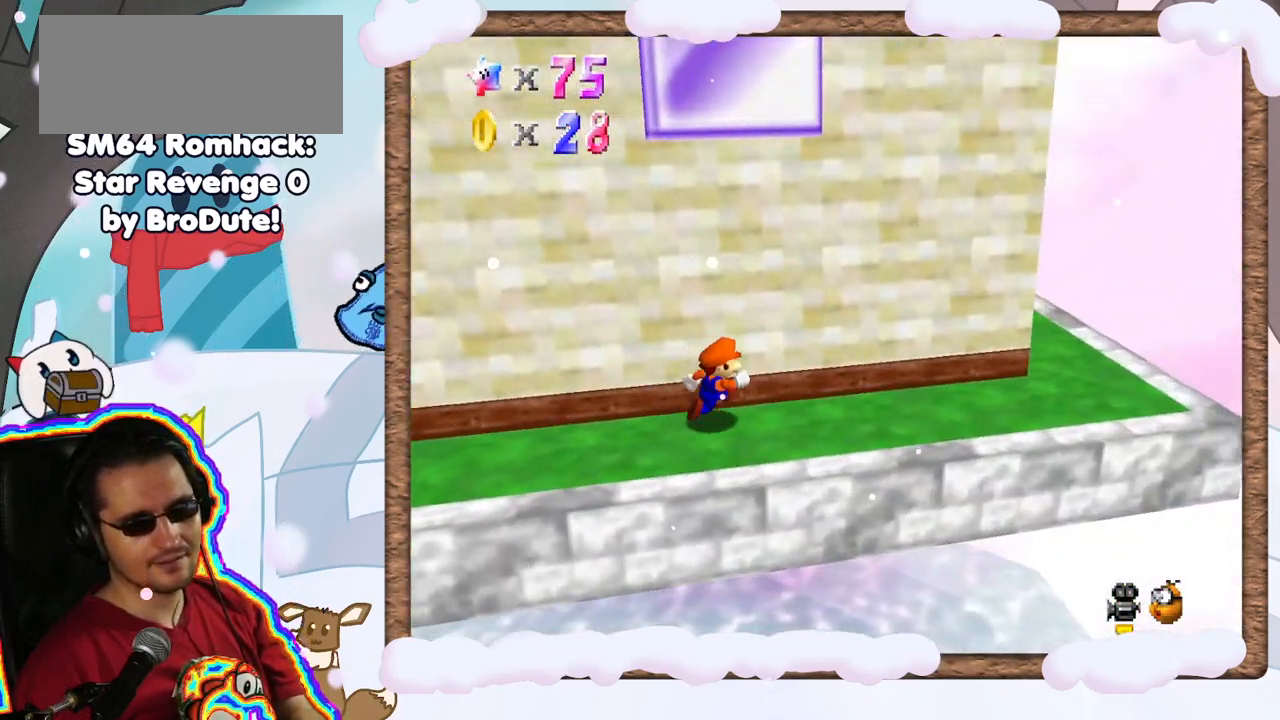
{"buttons": [], "left_stick": "right", "events": []}
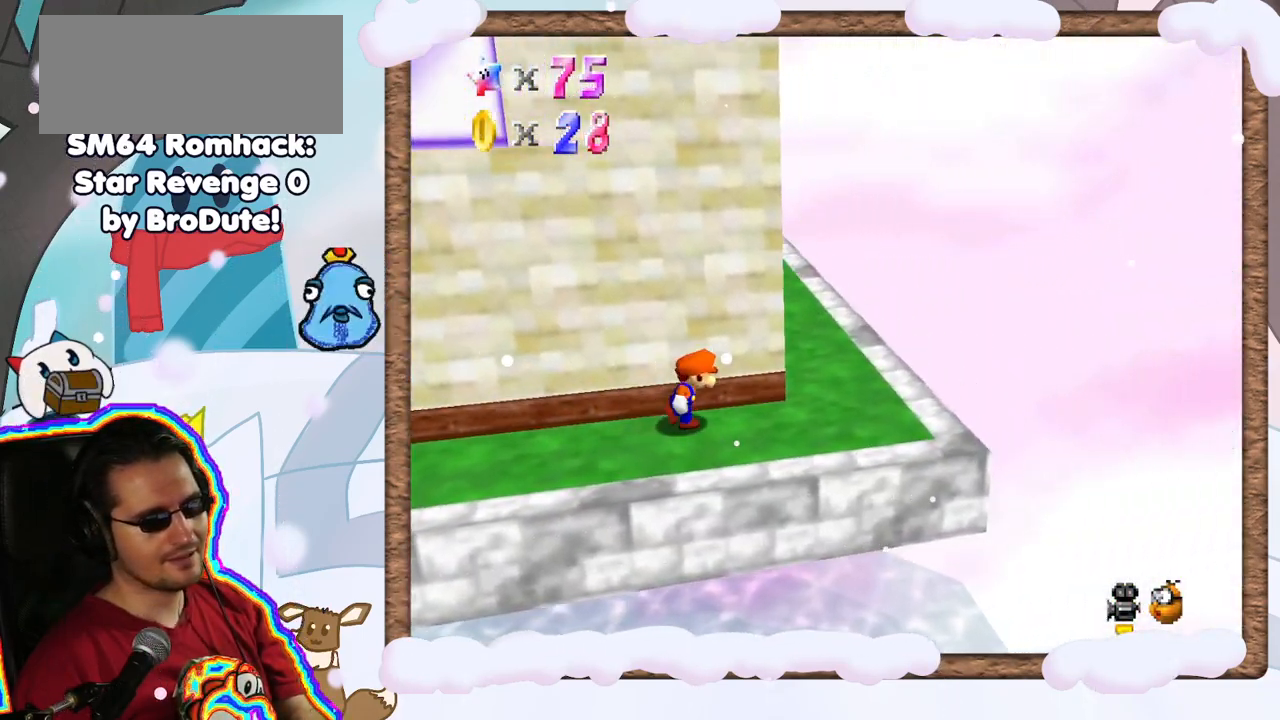
{"buttons": [], "left_stick": "up", "events": [[217, "left_stick", "up-right"], [350, "left_stick", "up"]]}
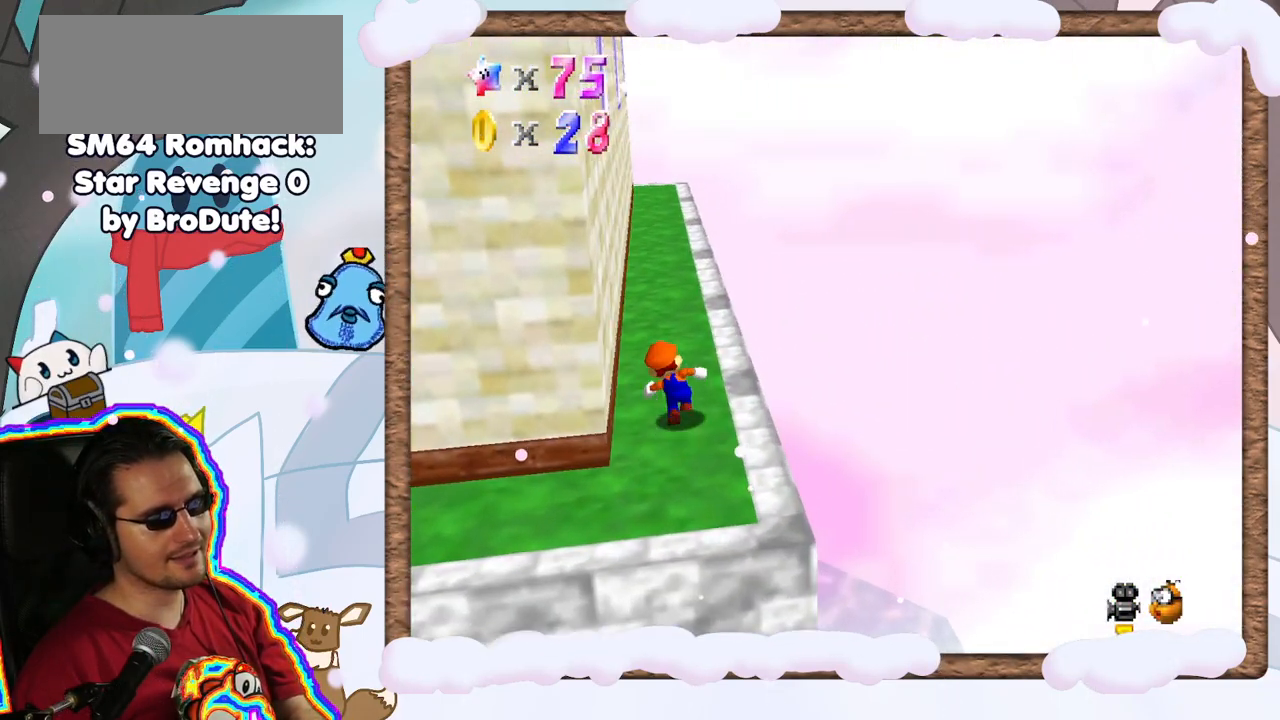
{"buttons": [], "left_stick": "up-left", "events": [[117, "Z", "down"], [167, "A", "down"], [317, "Z", "up"], [317, "left_stick", "up-left"], [333, "A", "up"]]}
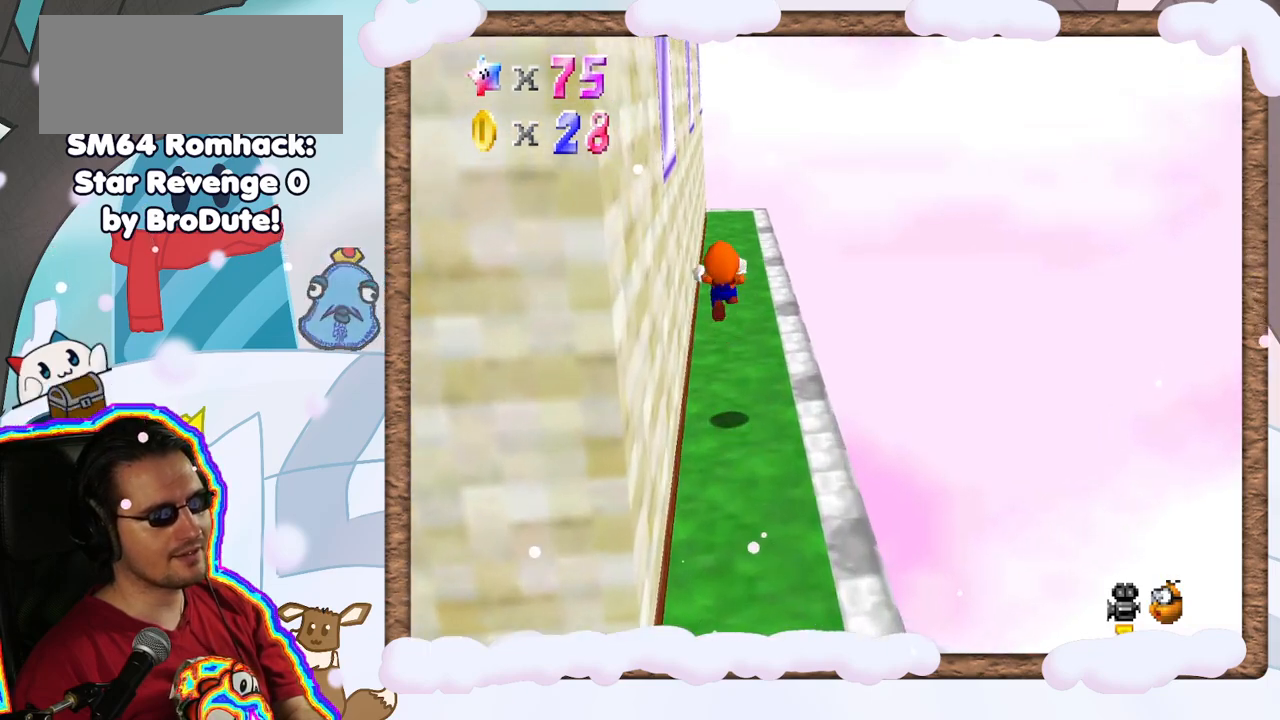
{"buttons": [], "left_stick": "up-right", "events": [[117, "left_stick", "up"], [267, "C_RIGHT", "down"], [367, "C_RIGHT", "up"], [500, "left_stick", "up-right"]]}
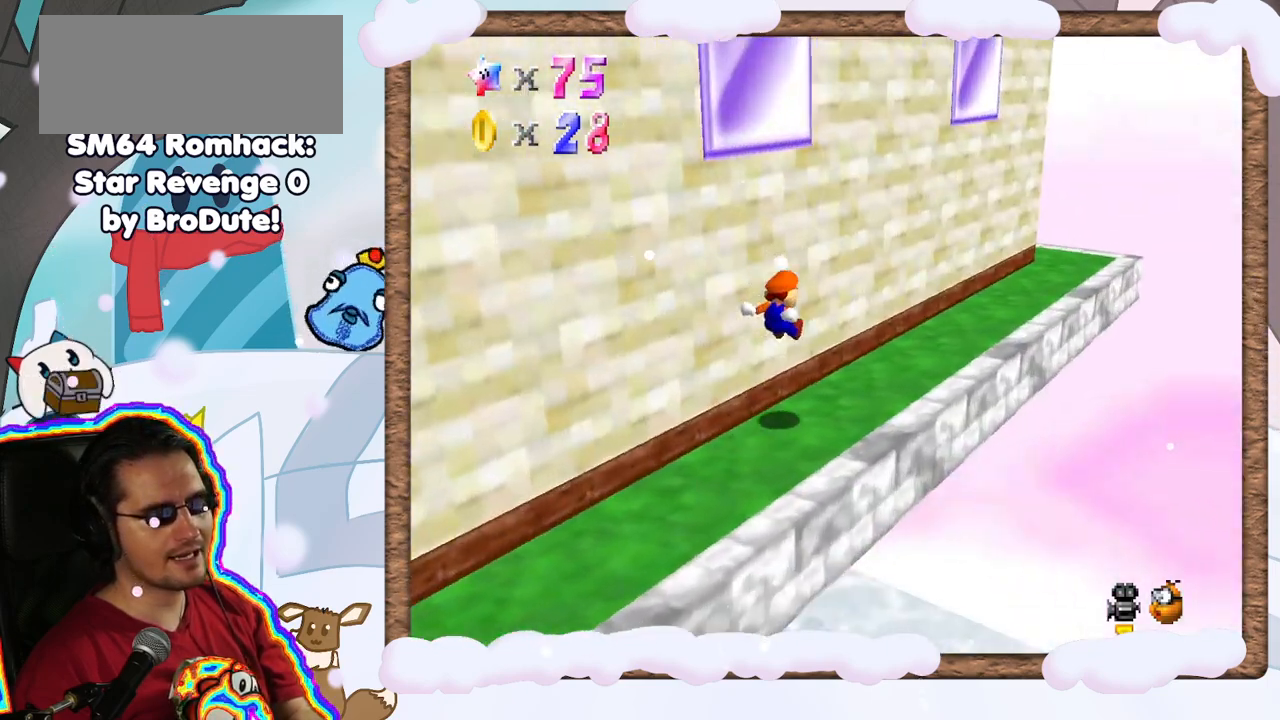
{"buttons": [], "left_stick": "right", "events": [[100, "C_RIGHT", "down"], [167, "C_RIGHT", "up"], [367, "left_stick", "right"]]}
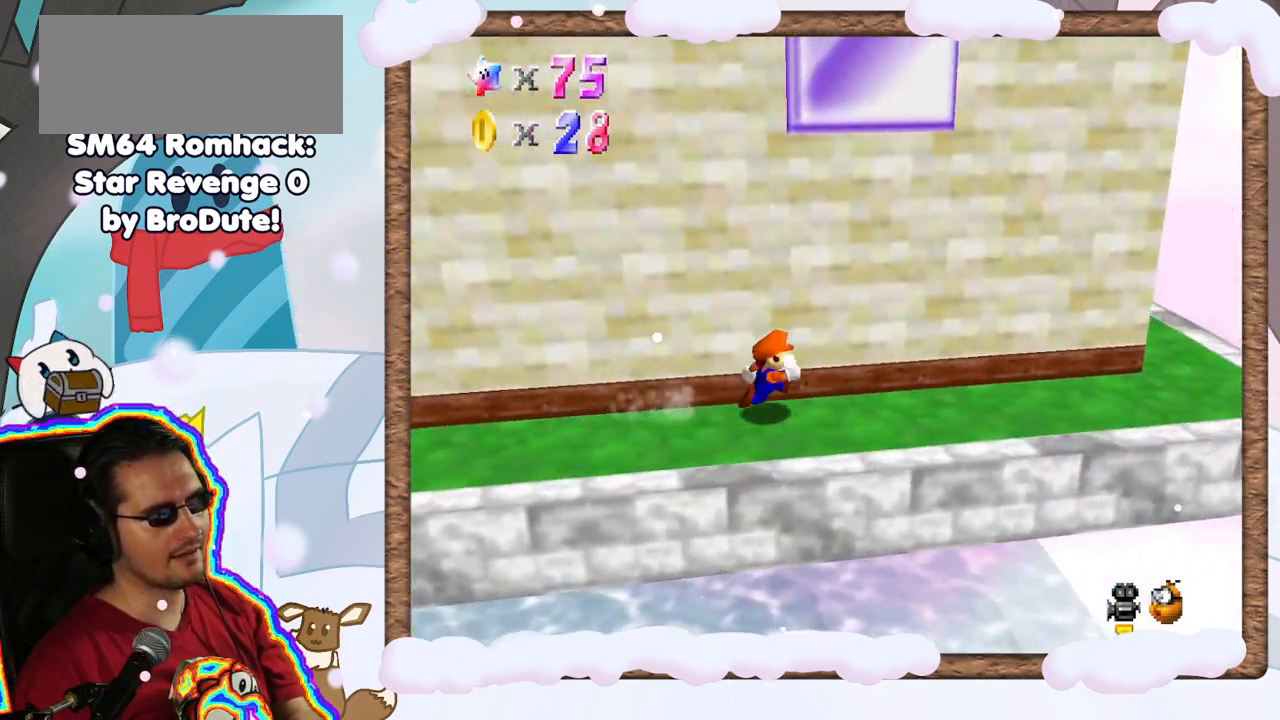
{"buttons": [], "left_stick": "right", "events": []}
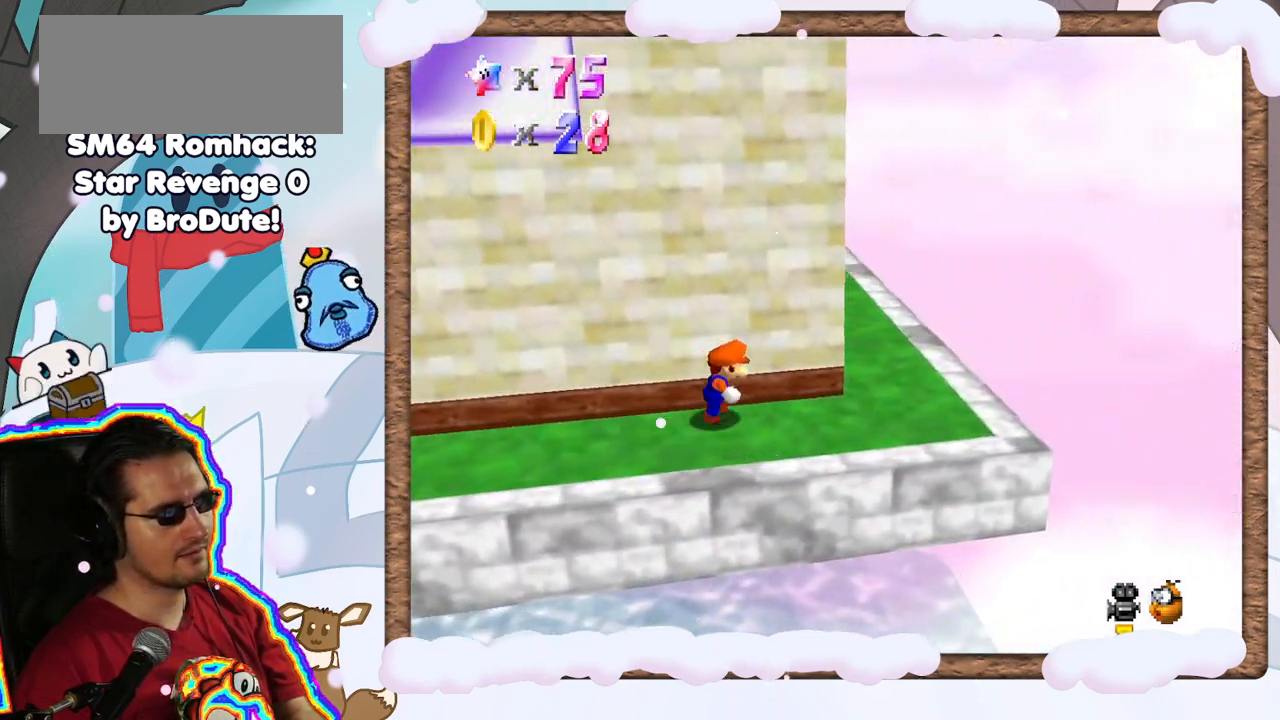
{"buttons": [], "left_stick": "up", "events": [[383, "left_stick", "up"]]}
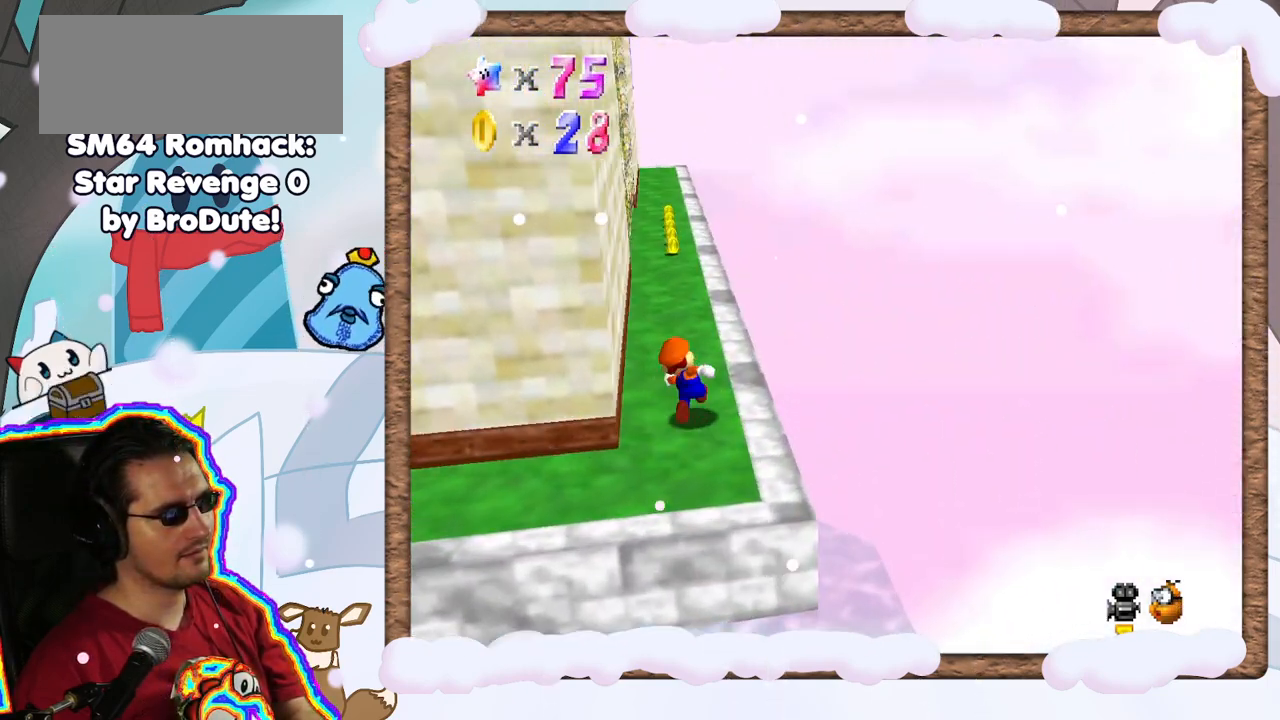
{"buttons": [], "left_stick": "up", "events": [[117, "Z", "down"], [183, "Z", "up"], [233, "Z", "down"], [267, "A", "down"], [417, "Z", "up"], [433, "A", "up"]]}
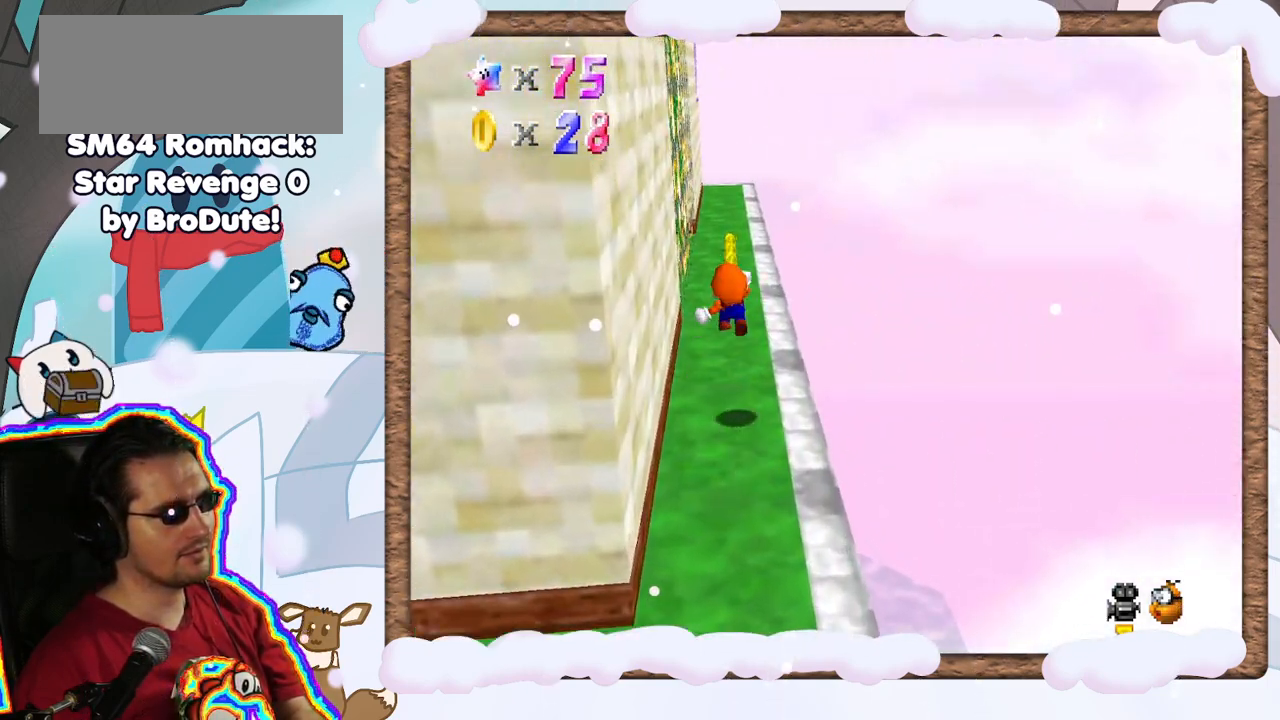
{"buttons": [], "left_stick": "center", "events": [[117, "left_stick", "center"], [233, "left_stick", "down"], [433, "left_stick", "center"]]}
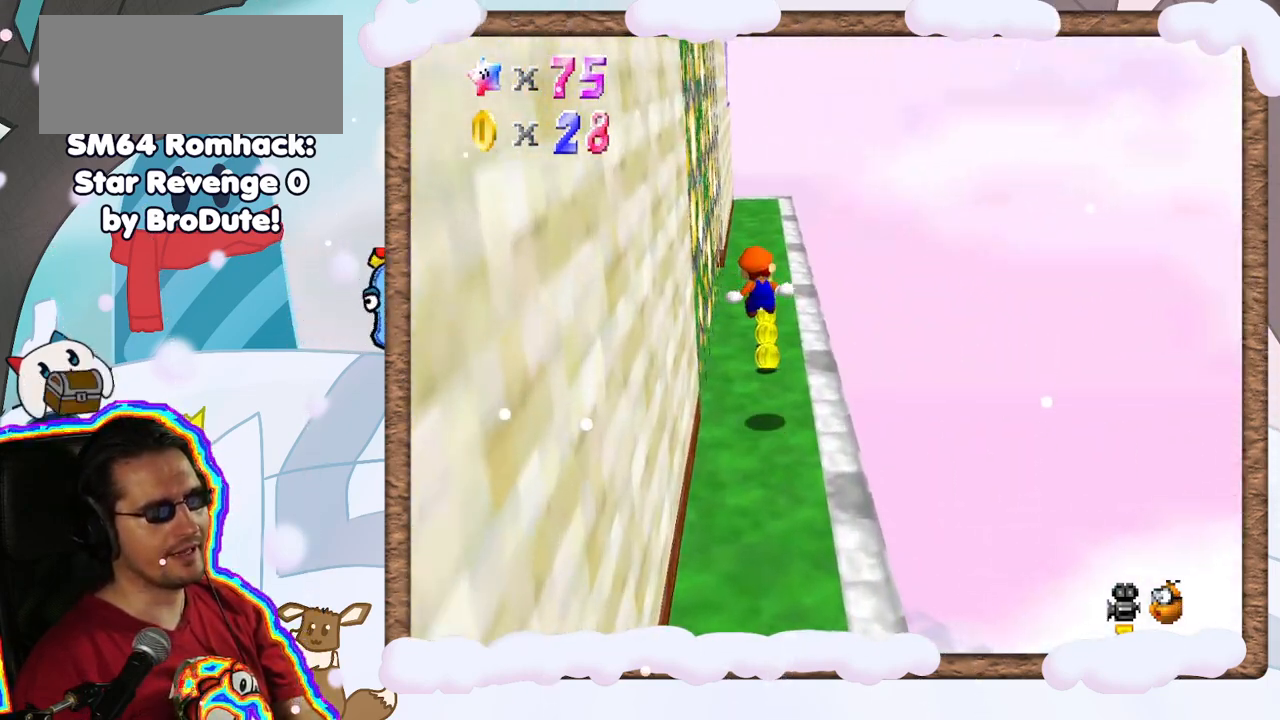
{"buttons": [], "left_stick": "up", "events": [[83, "left_stick", "down"], [233, "left_stick", "center"], [283, "left_stick", "up"]]}
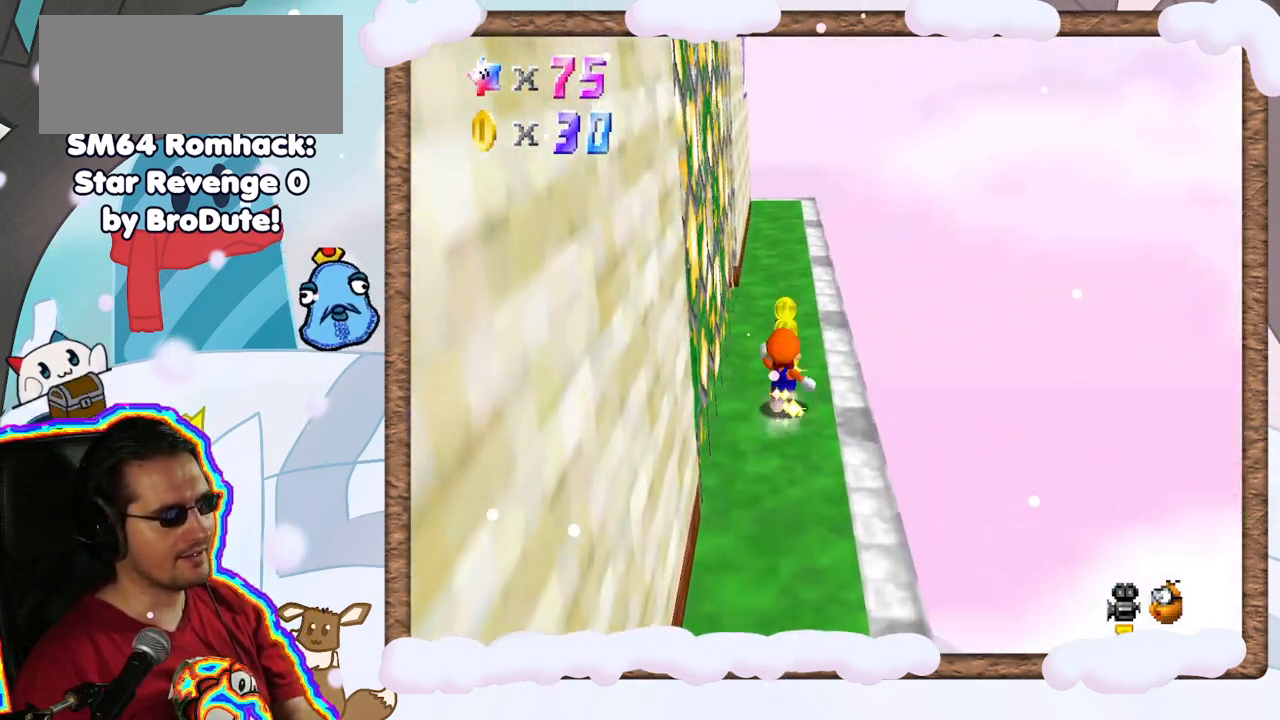
{"buttons": [], "left_stick": "up", "events": [[283, "C_LEFT", "down"], [350, "C_LEFT", "up"]]}
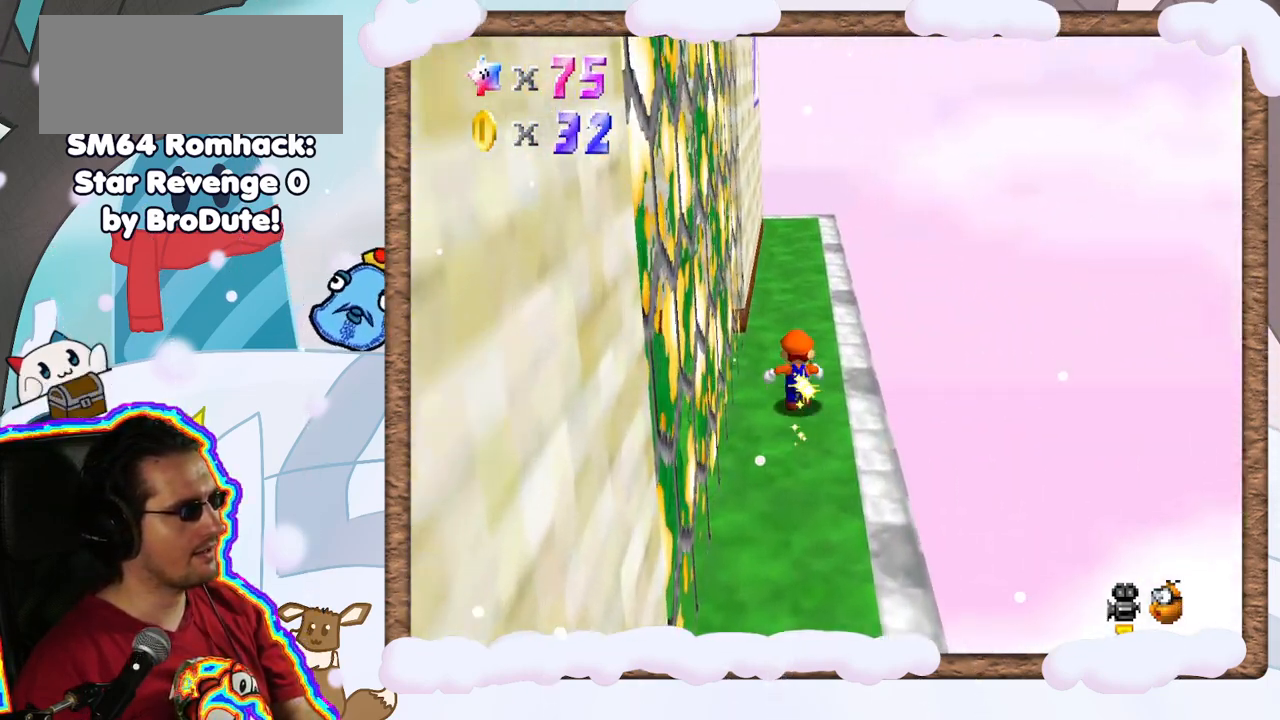
{"buttons": [], "left_stick": "up", "events": [[167, "B", "down"], [333, "B", "up"]]}
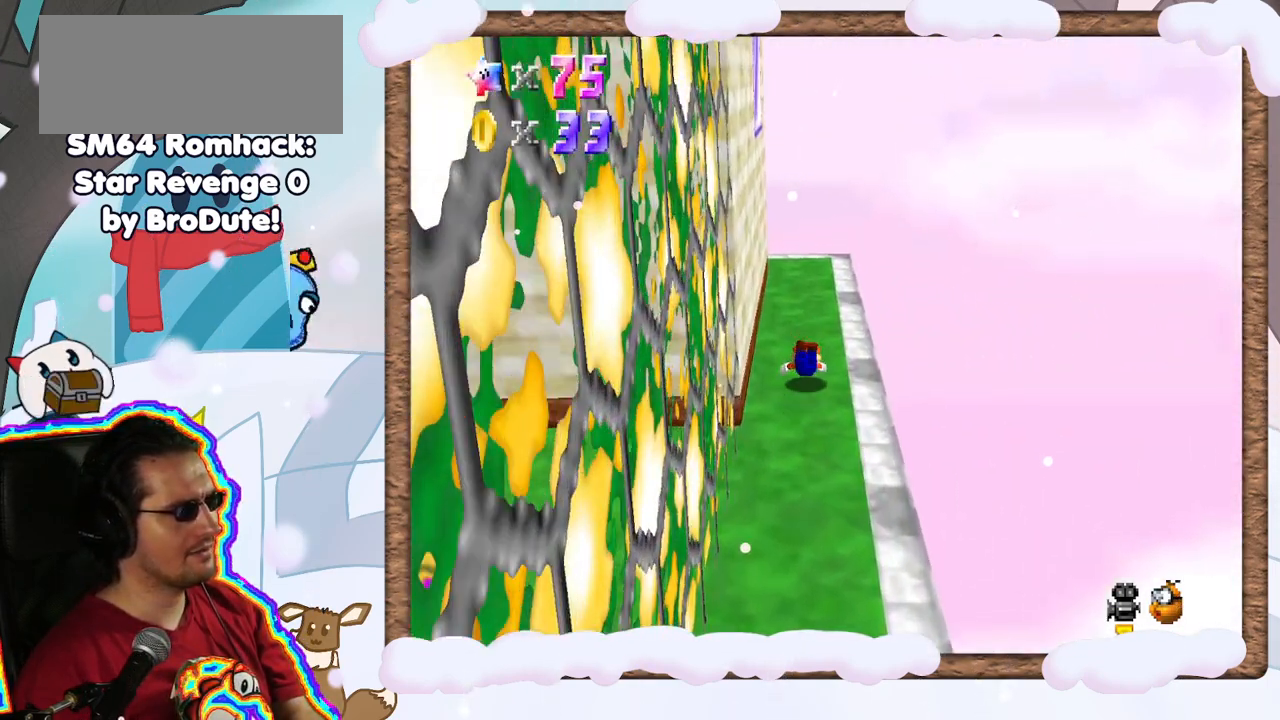
{"buttons": ["C_RIGHT"], "left_stick": "down-left", "events": [[183, "A", "down"], [267, "A", "up"], [383, "C_RIGHT", "down"], [417, "left_stick", "down-left"]]}
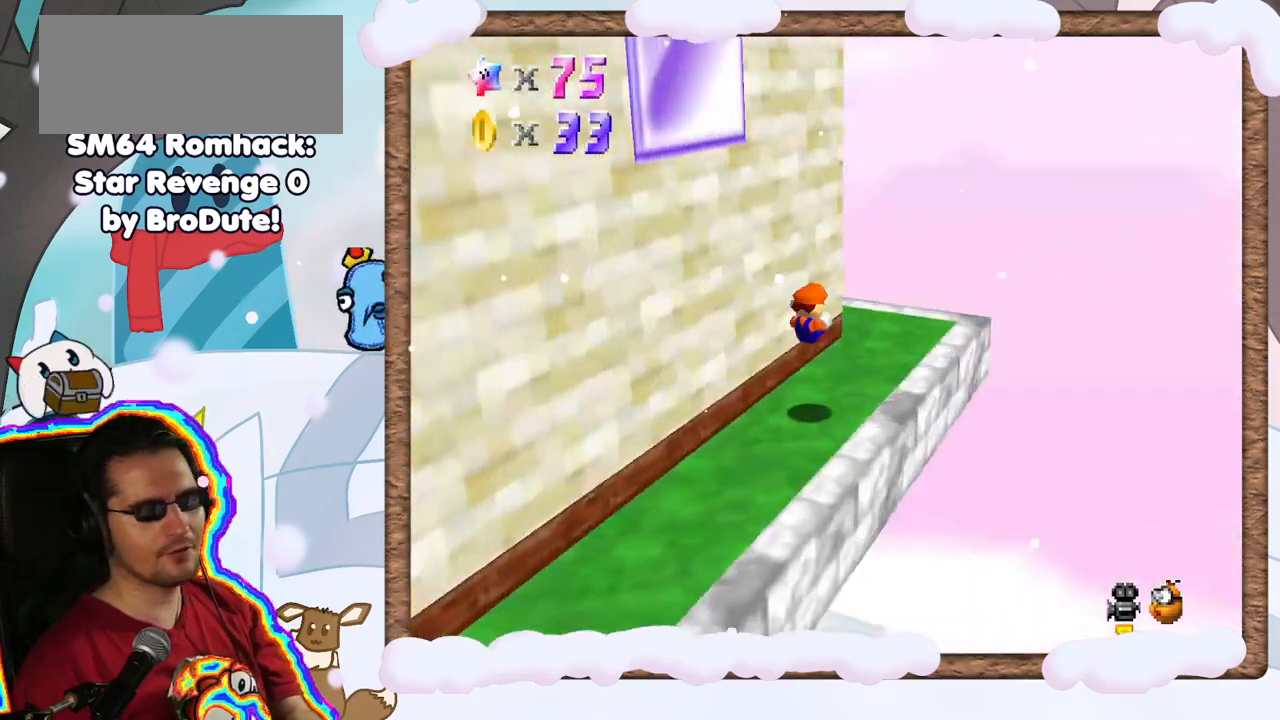
{"buttons": [], "left_stick": "up-right", "events": [[33, "C_RIGHT", "up"], [83, "left_stick", "center"], [117, "C_RIGHT", "down"], [133, "left_stick", "right"], [250, "C_RIGHT", "up"], [350, "C_RIGHT", "down"], [450, "C_RIGHT", "up"], [500, "left_stick", "up-right"]]}
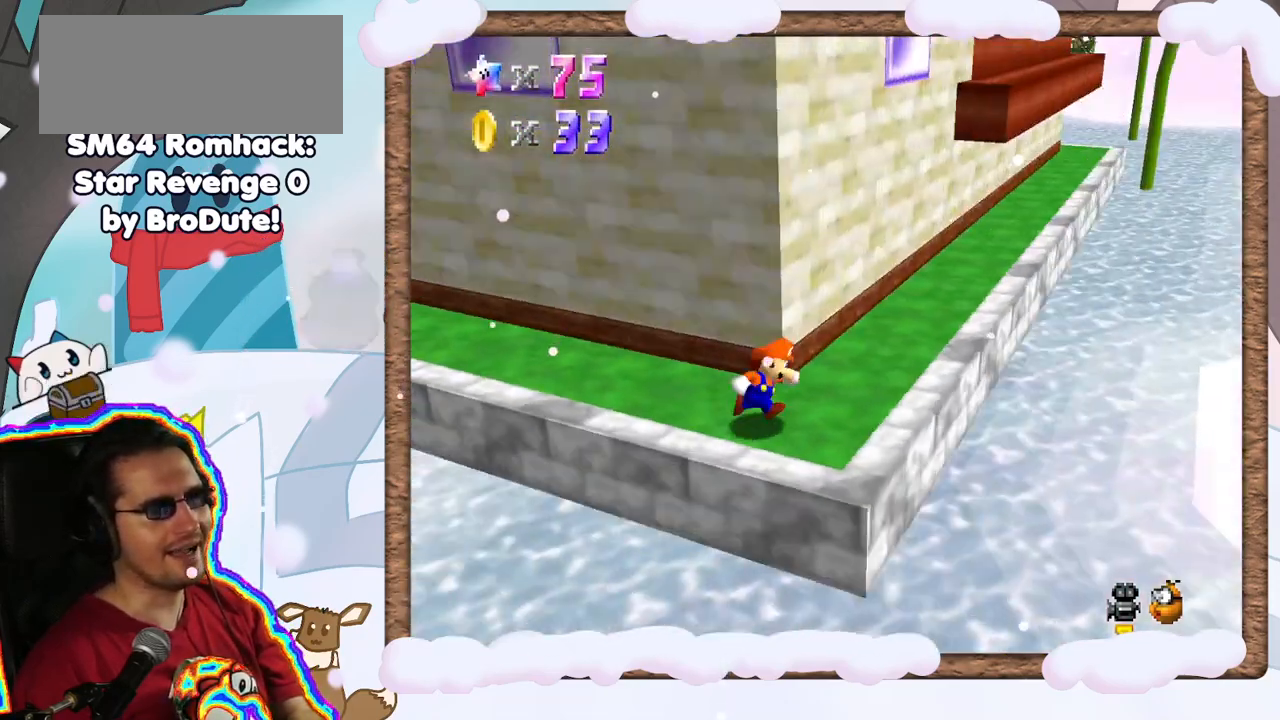
{"buttons": [], "left_stick": "up-right", "events": []}
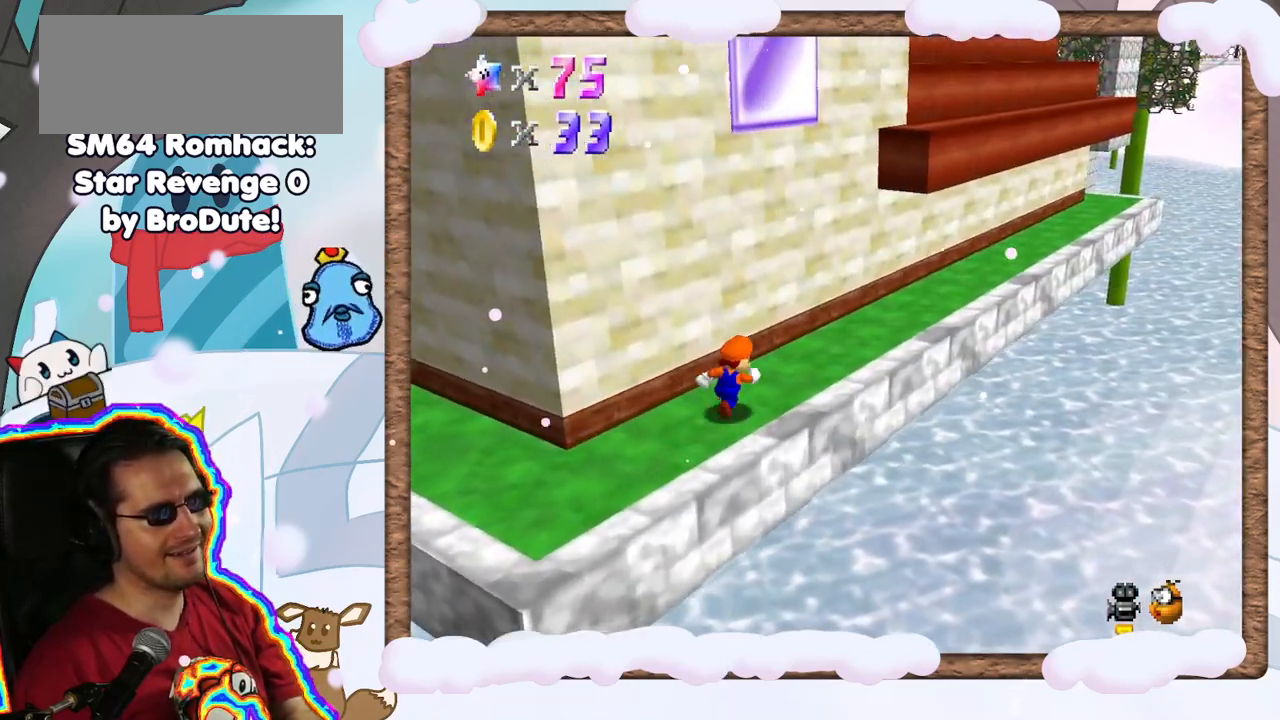
{"buttons": ["A"], "left_stick": "up-right", "events": [[350, "A", "down"]]}
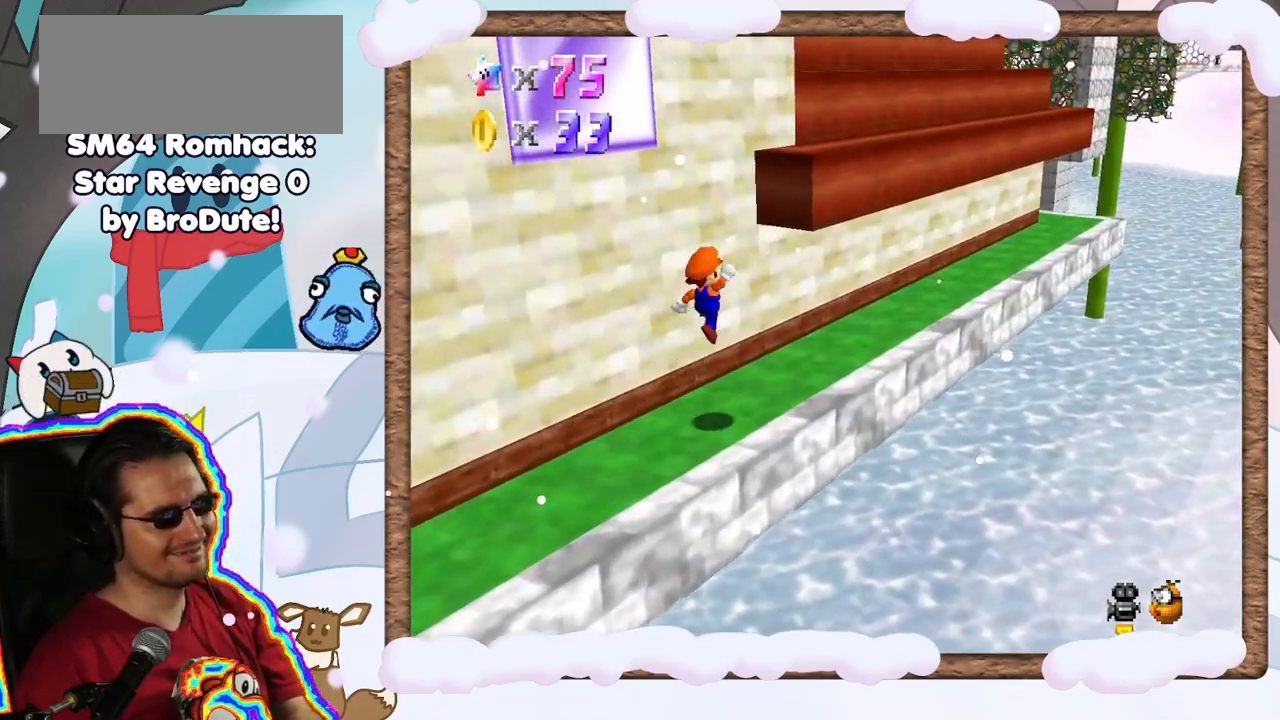
{"buttons": ["A"], "left_stick": "up", "events": [[100, "left_stick", "up-left"], [250, "left_stick", "up"], [367, "A", "up"], [500, "A", "down"]]}
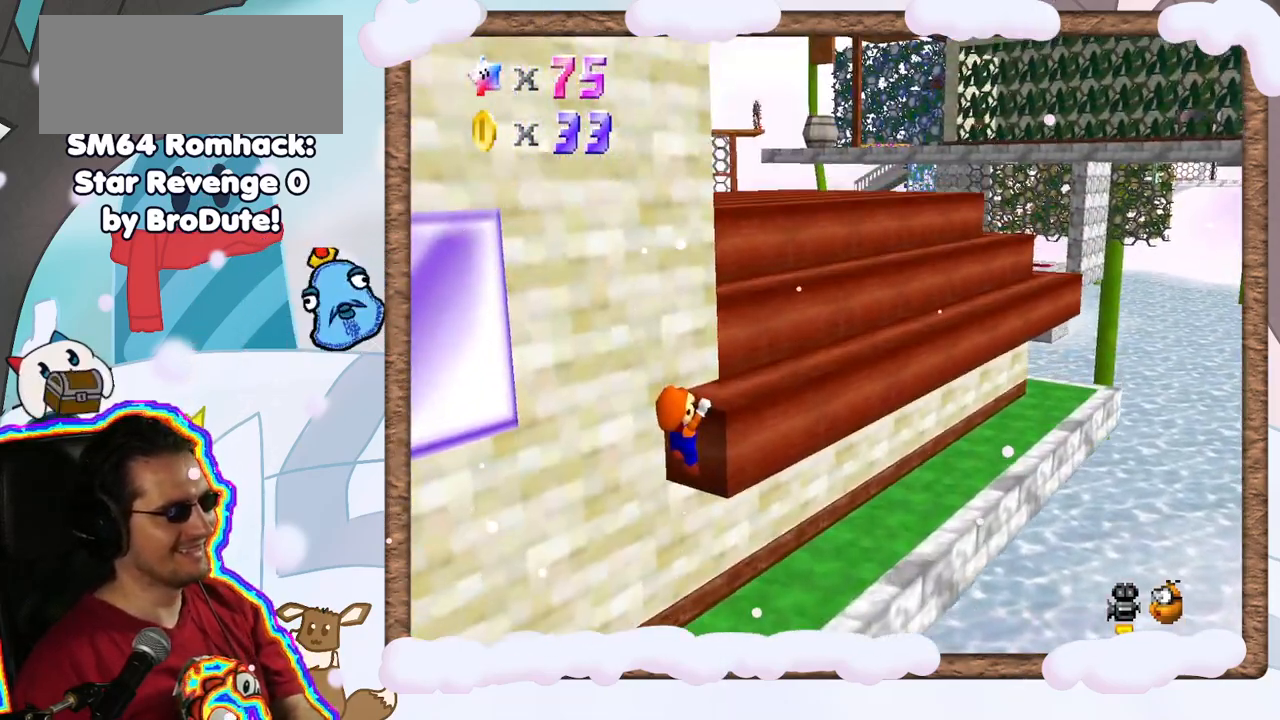
{"buttons": [], "left_stick": "up-right", "events": [[17, "left_stick", "up-right"], [150, "A", "up"], [283, "C_RIGHT", "down"], [400, "C_RIGHT", "up"]]}